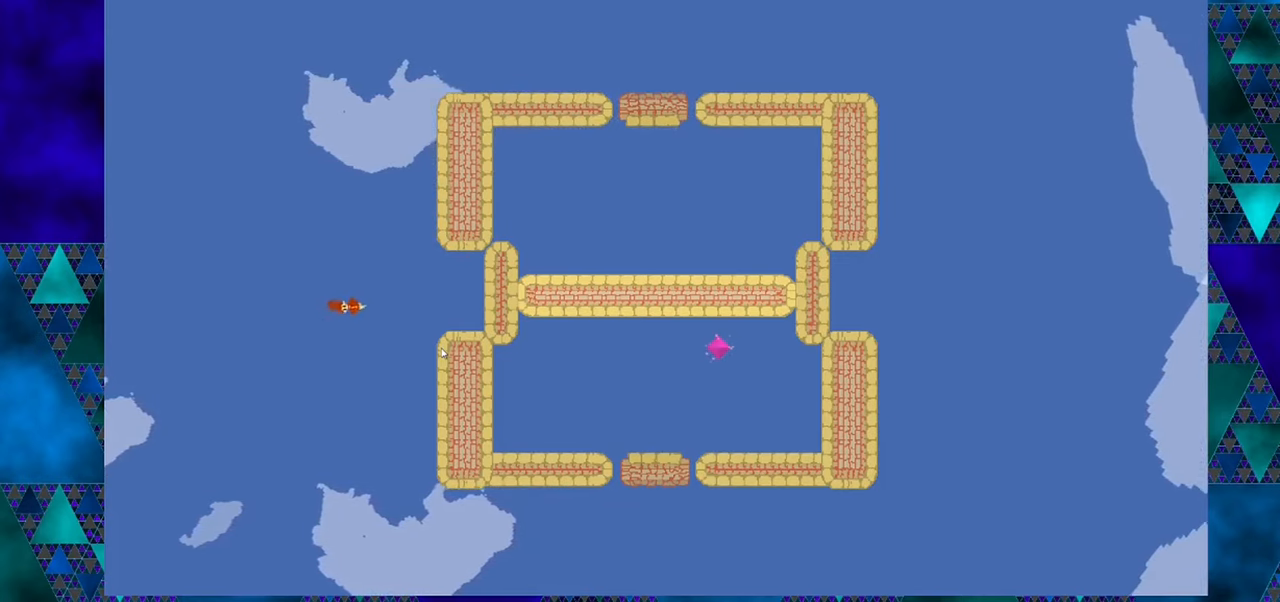
Gameplay with a controller (Nintendo layout); each line is a JSON object with the inputs held at the frame after it. "events" lists button and stick changes between this image and that frame as [ms after this image, input, new state], when the widget could be followed in between. Not read: L1 L2 L3 R1 R2 R3 right_stick.
{"buttons": ["DPAD_LEFT"], "left_stick": "center", "events": [[466, "B", "up"]]}
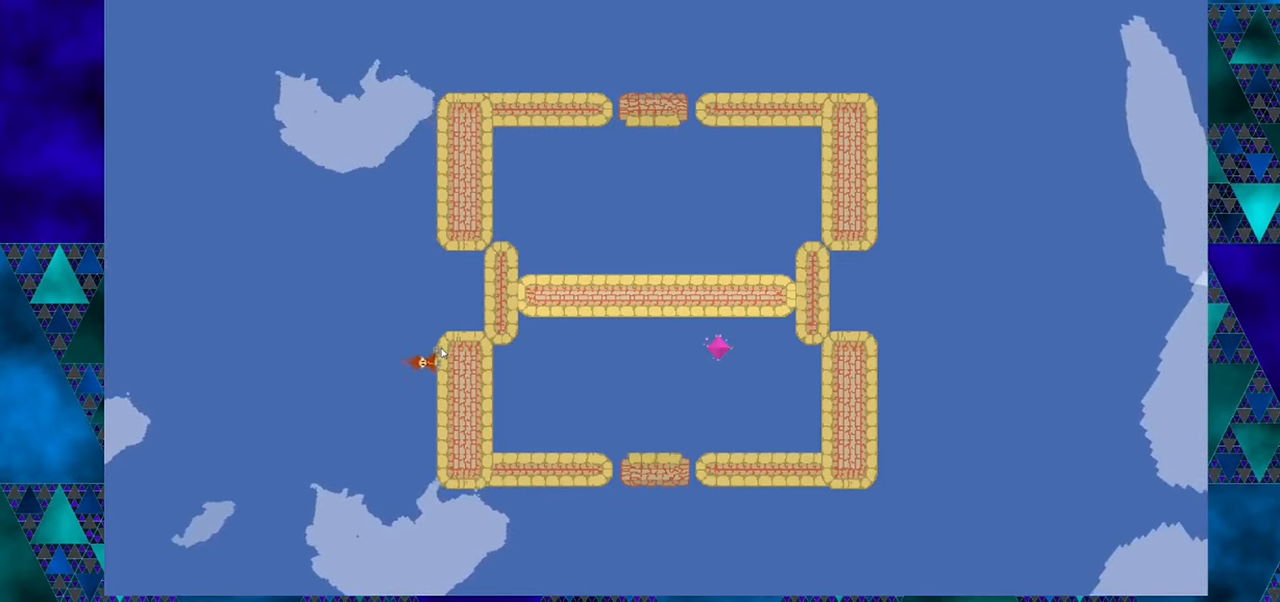
{"buttons": ["DPAD_LEFT"], "left_stick": "center", "events": []}
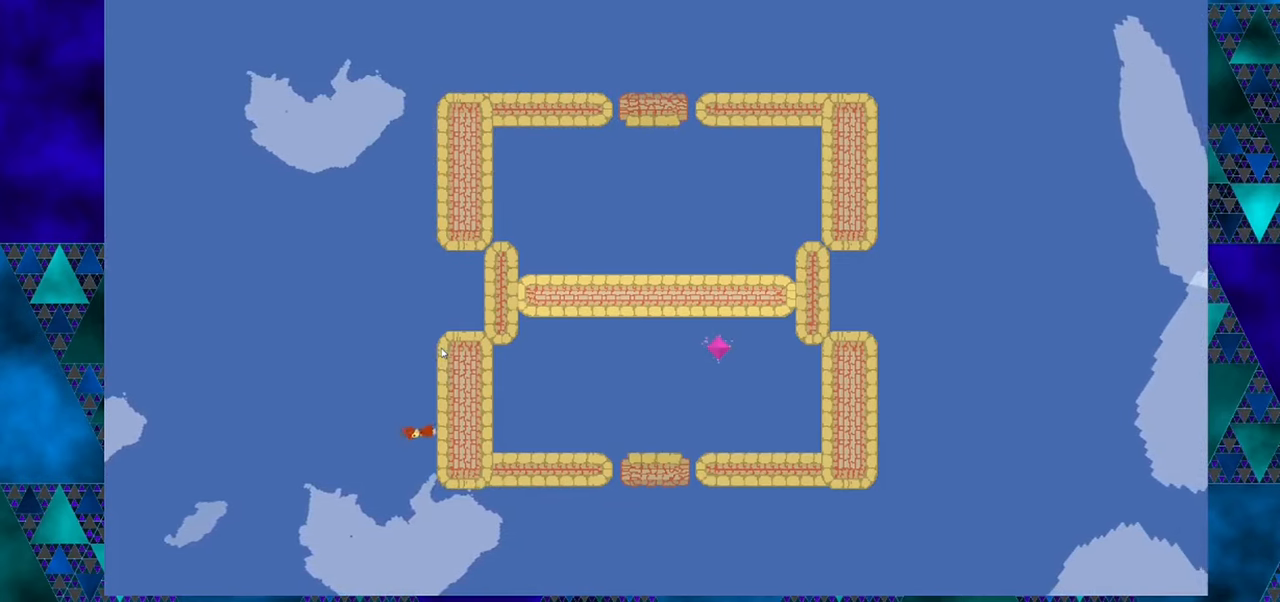
{"buttons": ["DPAD_LEFT"], "left_stick": "center", "events": []}
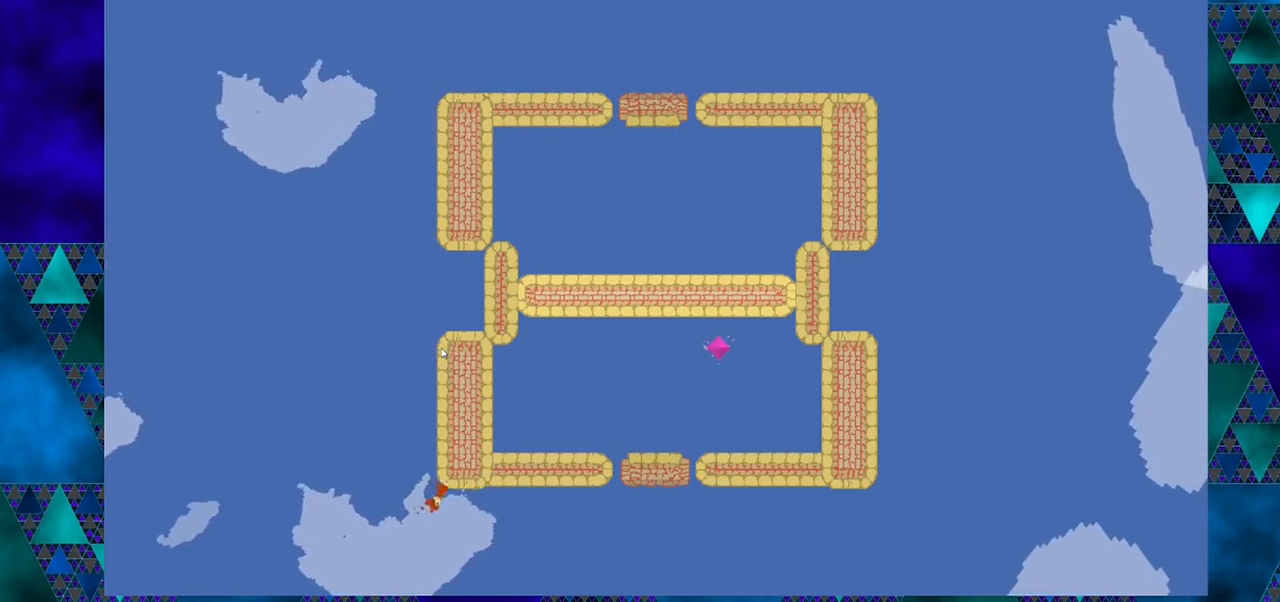
{"buttons": ["DPAD_LEFT"], "left_stick": "center", "events": []}
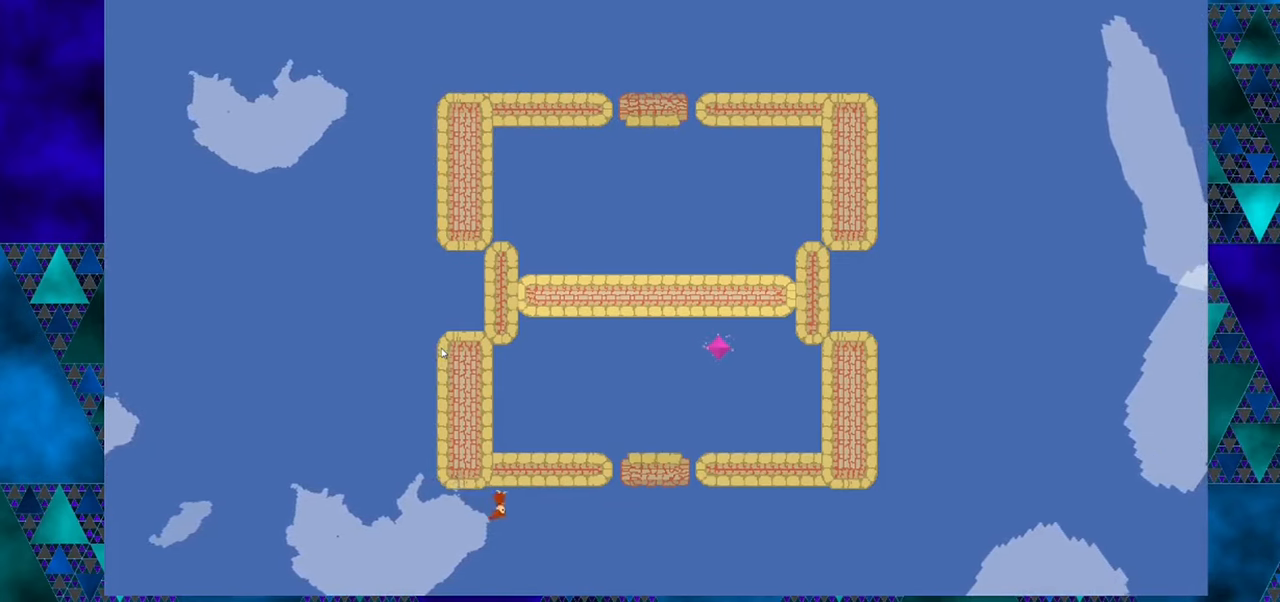
{"buttons": [], "left_stick": "center", "events": [[233, "DPAD_LEFT", "up"]]}
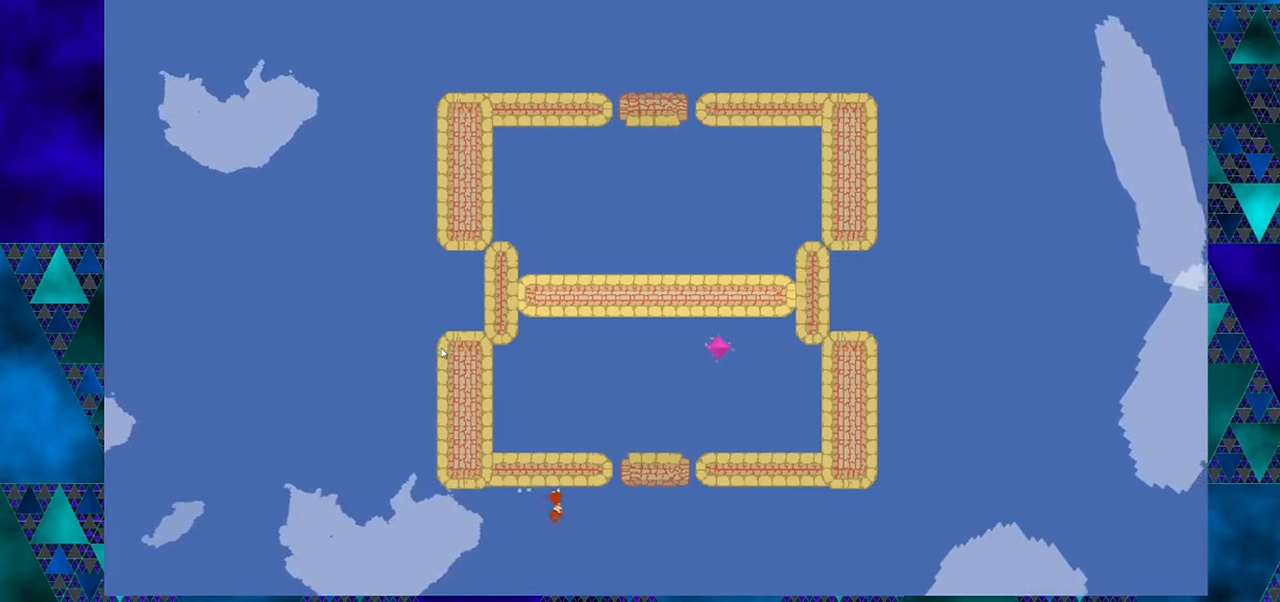
{"buttons": [], "left_stick": "center", "events": []}
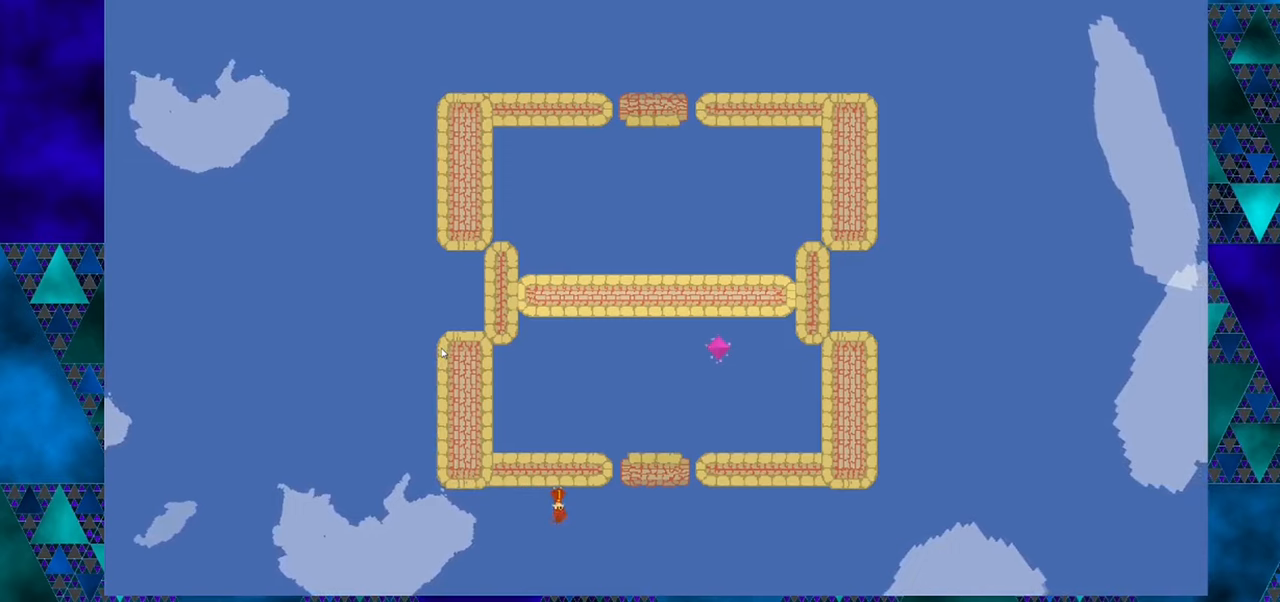
{"buttons": [], "left_stick": "center", "events": [[67, "DPAD_RIGHT", "down"], [150, "DPAD_RIGHT", "up"]]}
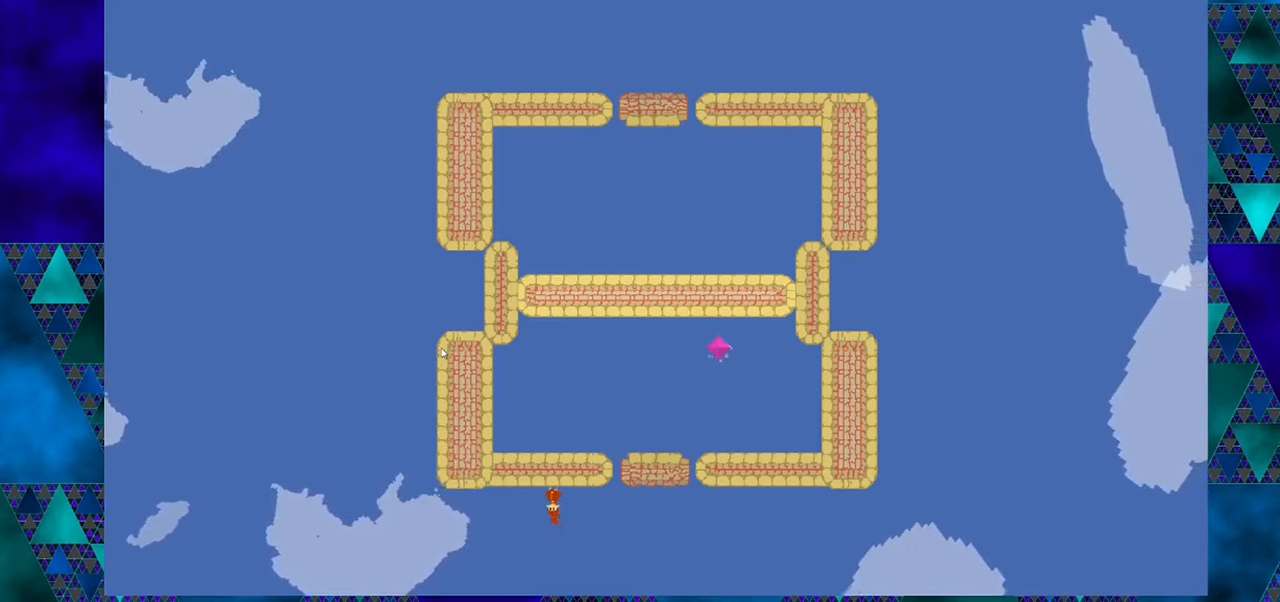
{"buttons": [], "left_stick": "center", "events": [[283, "DPAD_LEFT", "down"], [483, "DPAD_LEFT", "up"]]}
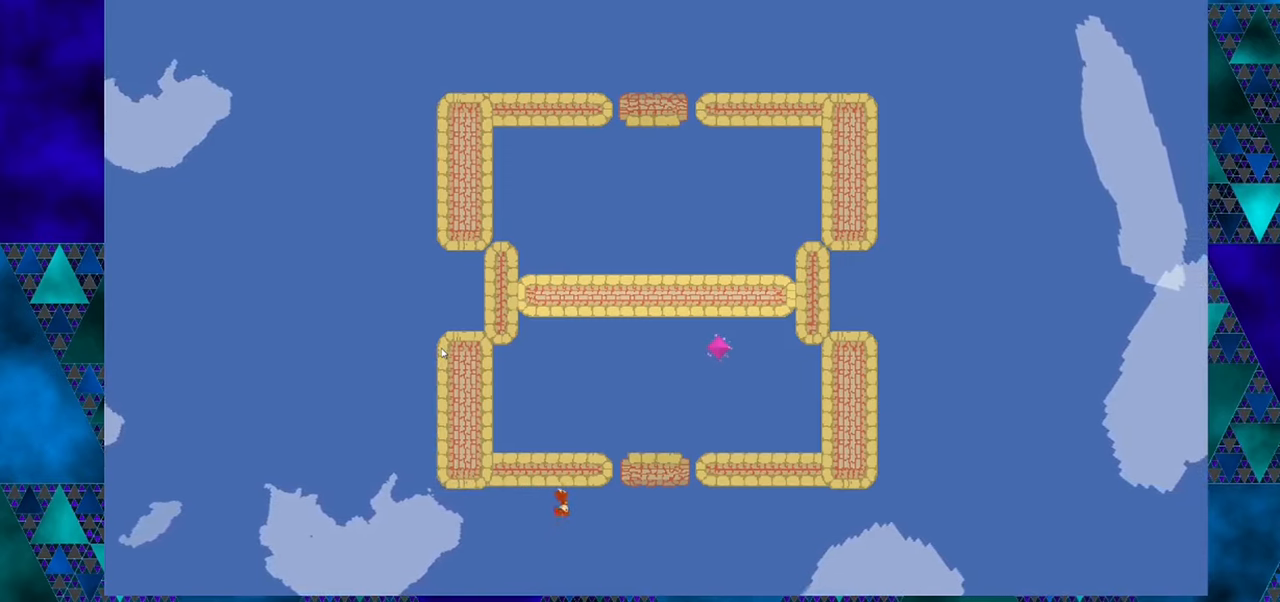
{"buttons": [], "left_stick": "center", "events": []}
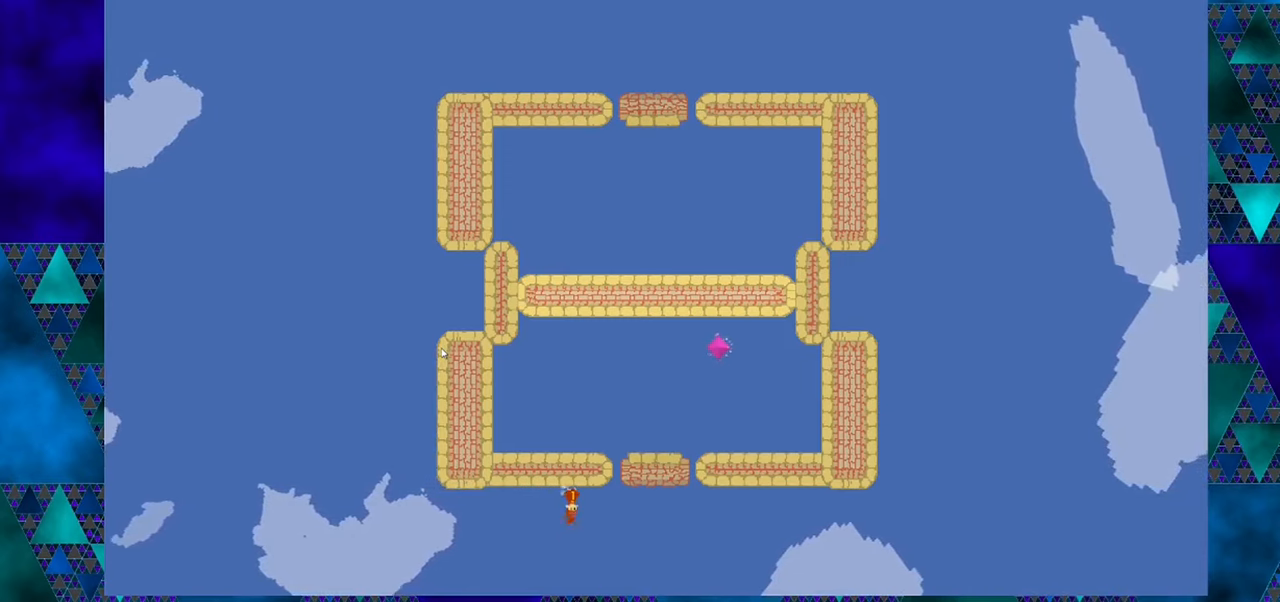
{"buttons": ["DPAD_LEFT"], "left_stick": "center", "events": [[33, "DPAD_LEFT", "down"], [67, "B", "down"], [367, "B", "up"]]}
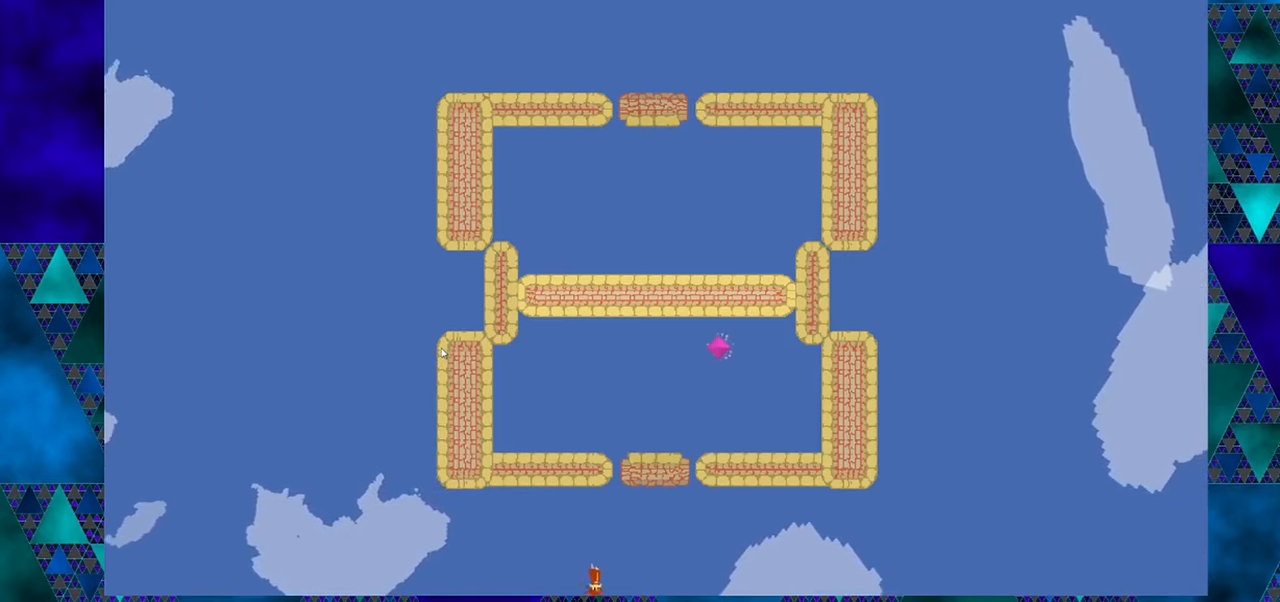
{"buttons": [], "left_stick": "center", "events": [[83, "DPAD_LEFT", "up"]]}
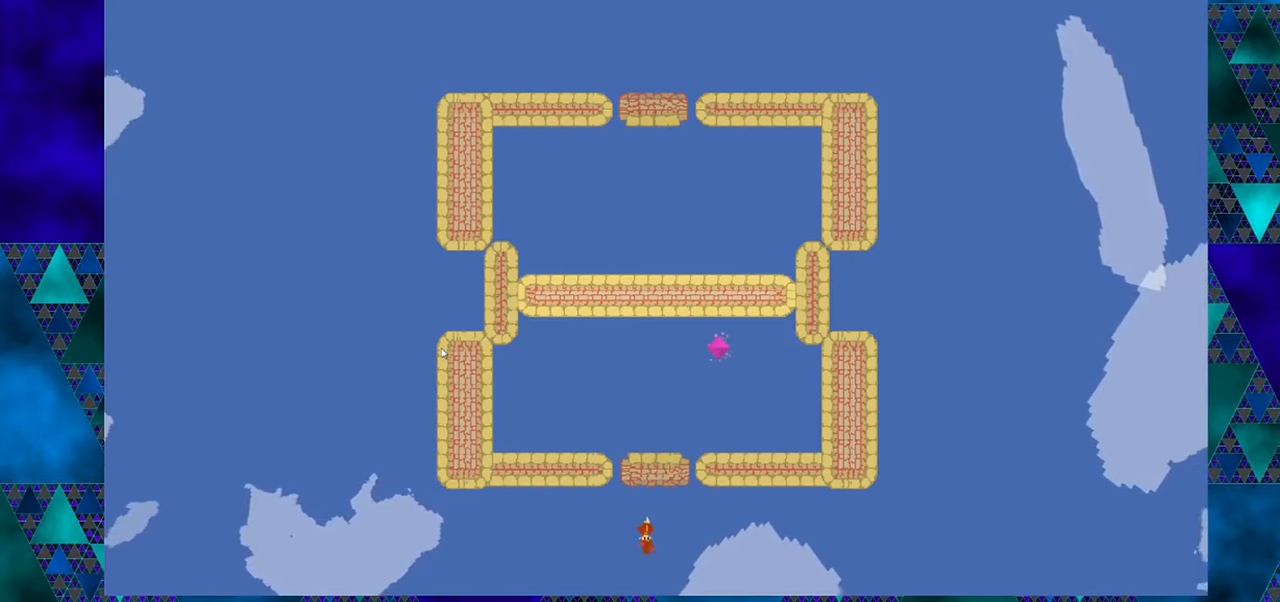
{"buttons": [], "left_stick": "center", "events": []}
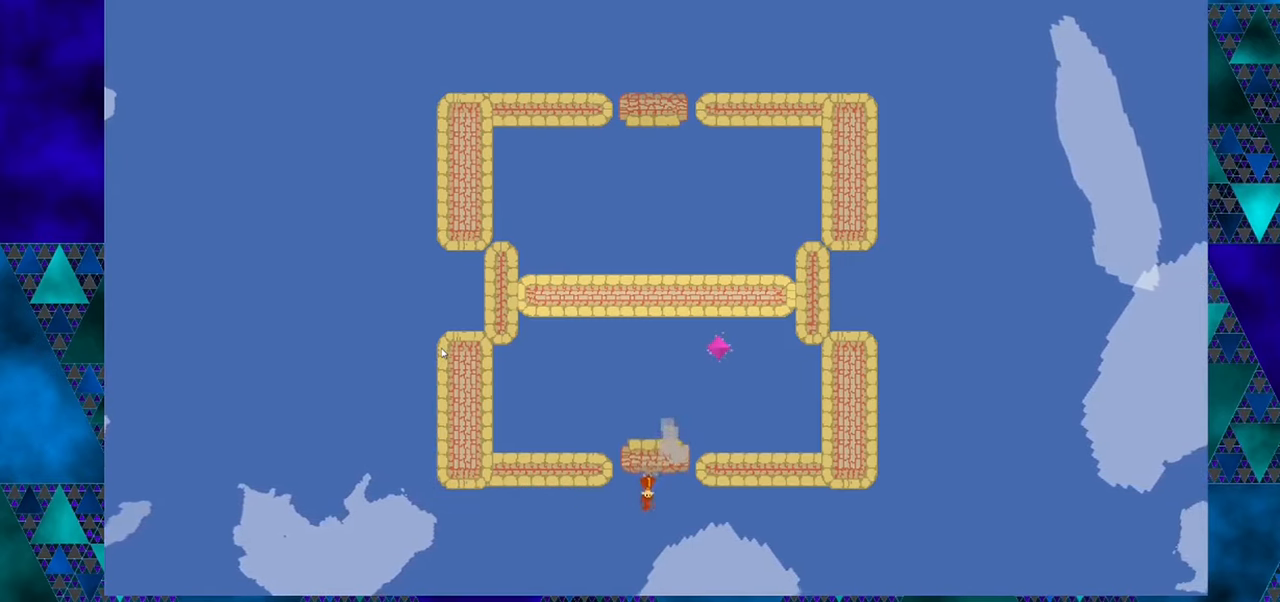
{"buttons": [], "left_stick": "center", "events": []}
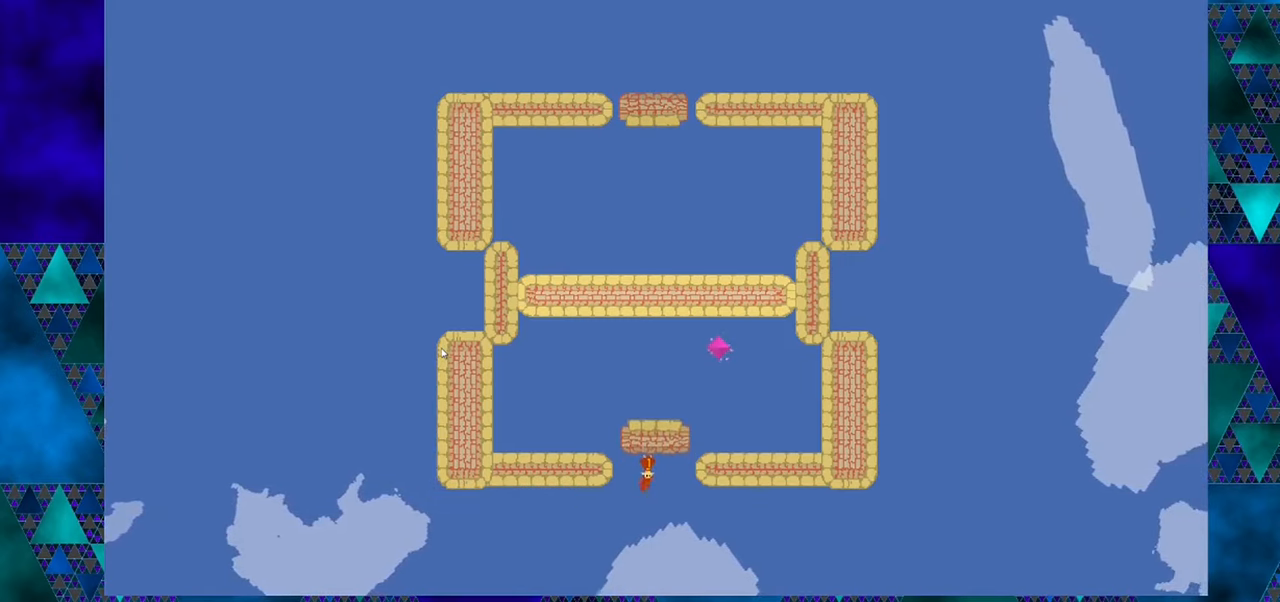
{"buttons": [], "left_stick": "center", "events": []}
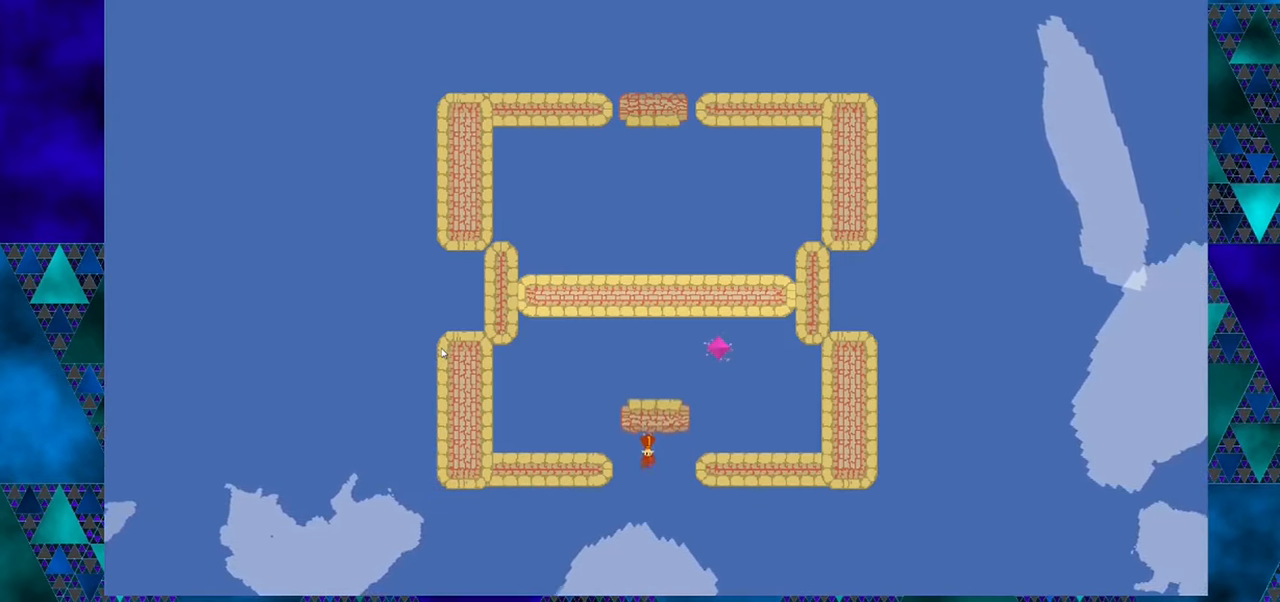
{"buttons": [], "left_stick": "center", "events": []}
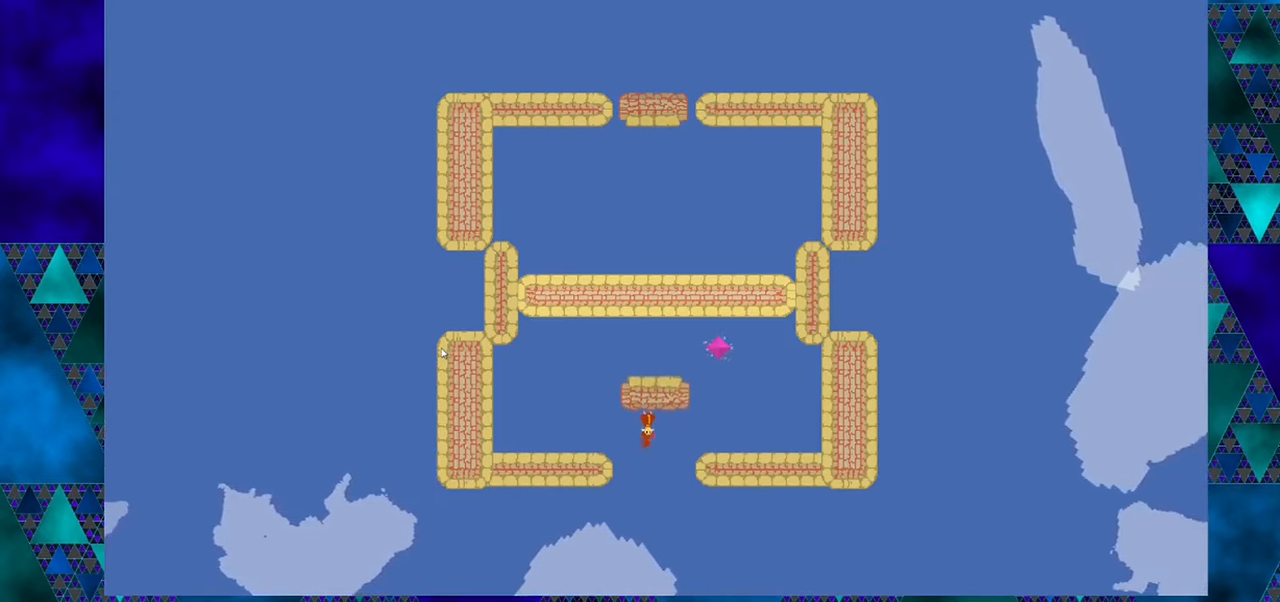
{"buttons": [], "left_stick": "center", "events": []}
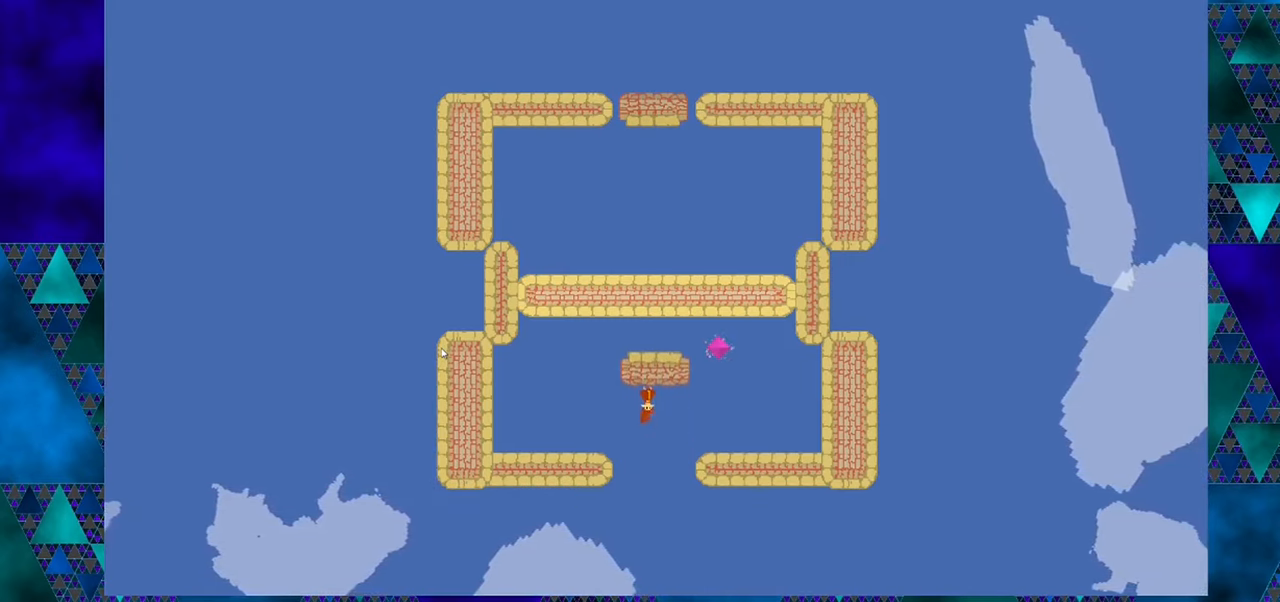
{"buttons": [], "left_stick": "center", "events": []}
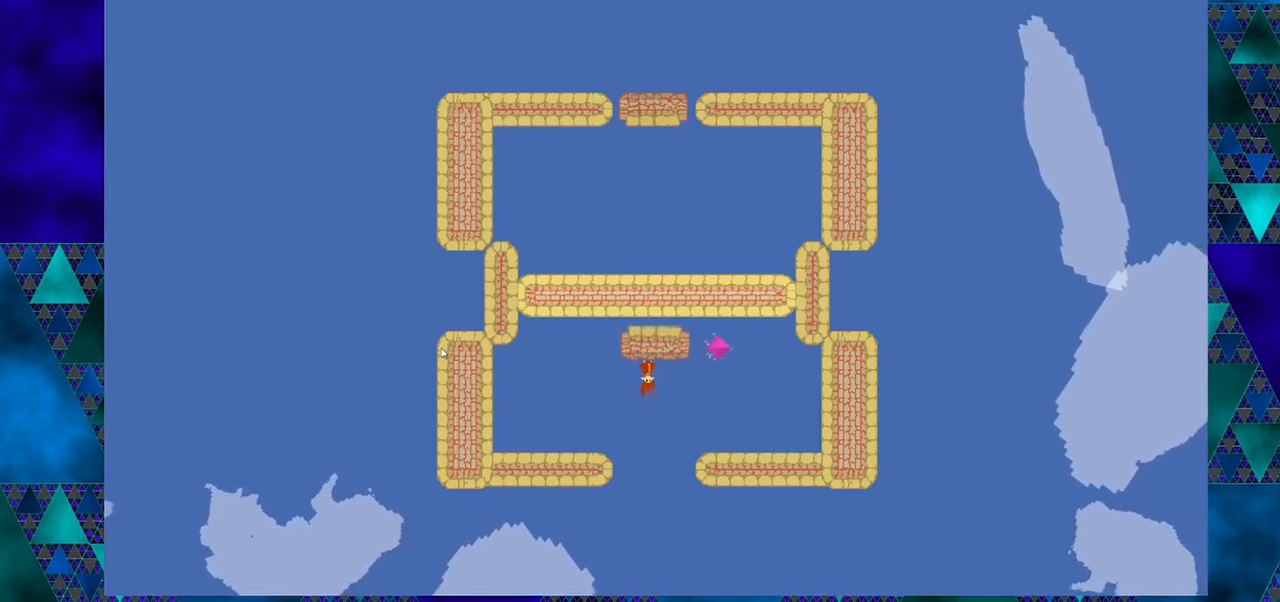
{"buttons": [], "left_stick": "center", "events": []}
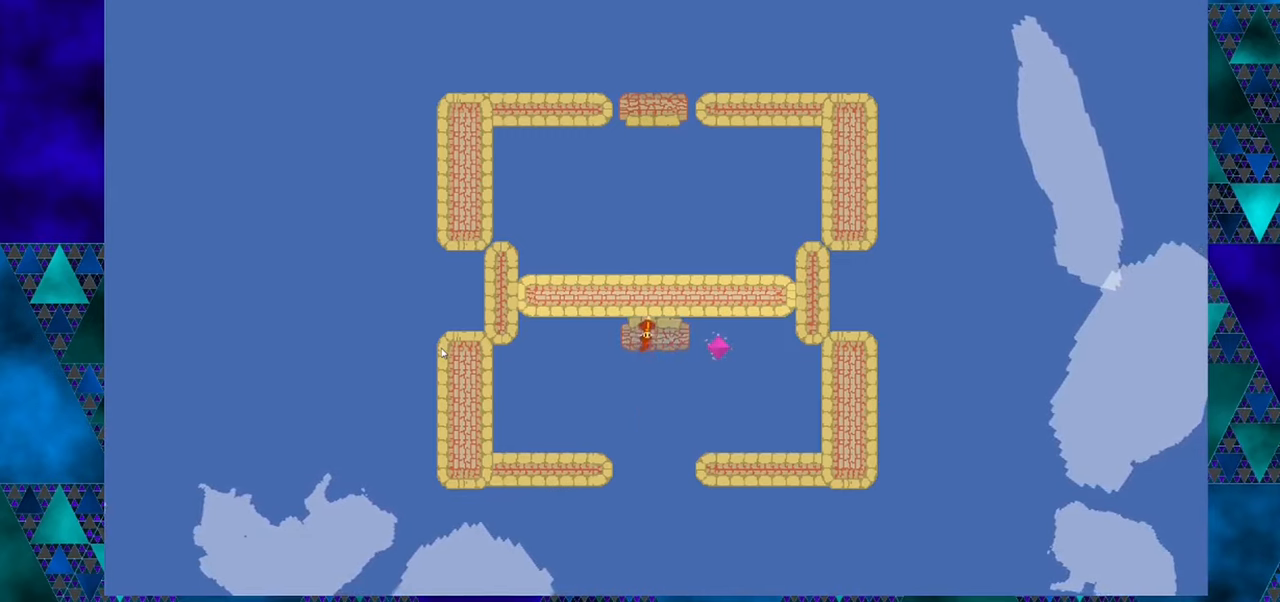
{"buttons": [], "left_stick": "center", "events": []}
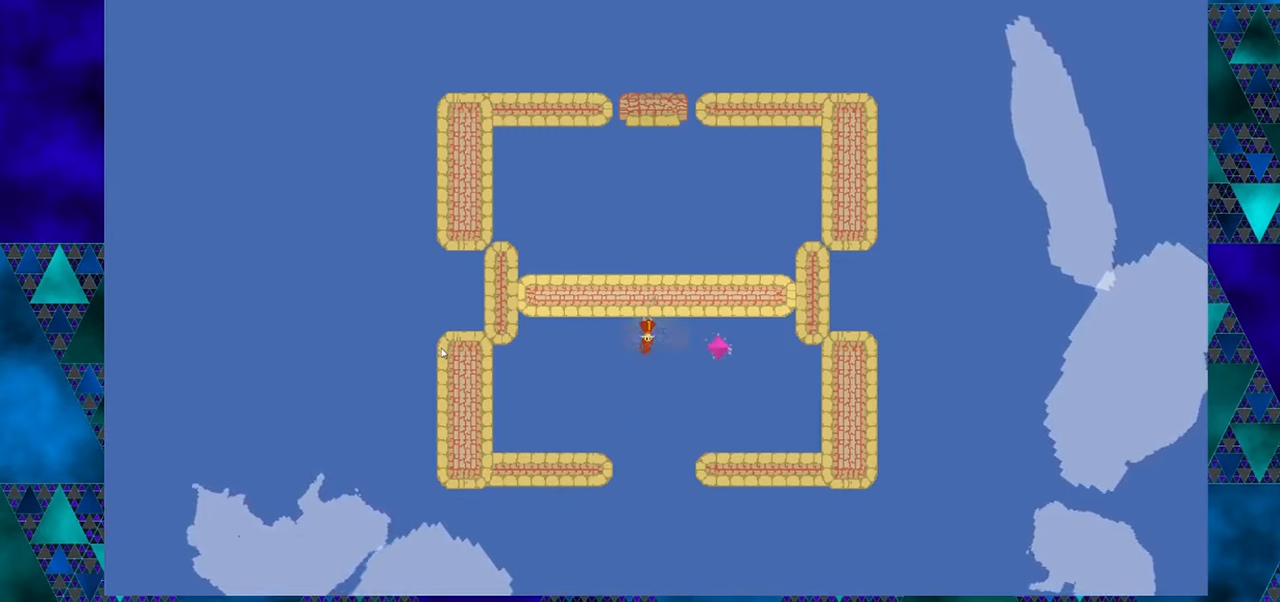
{"buttons": ["DPAD_LEFT"], "left_stick": "center", "events": [[34, "DPAD_LEFT", "down"]]}
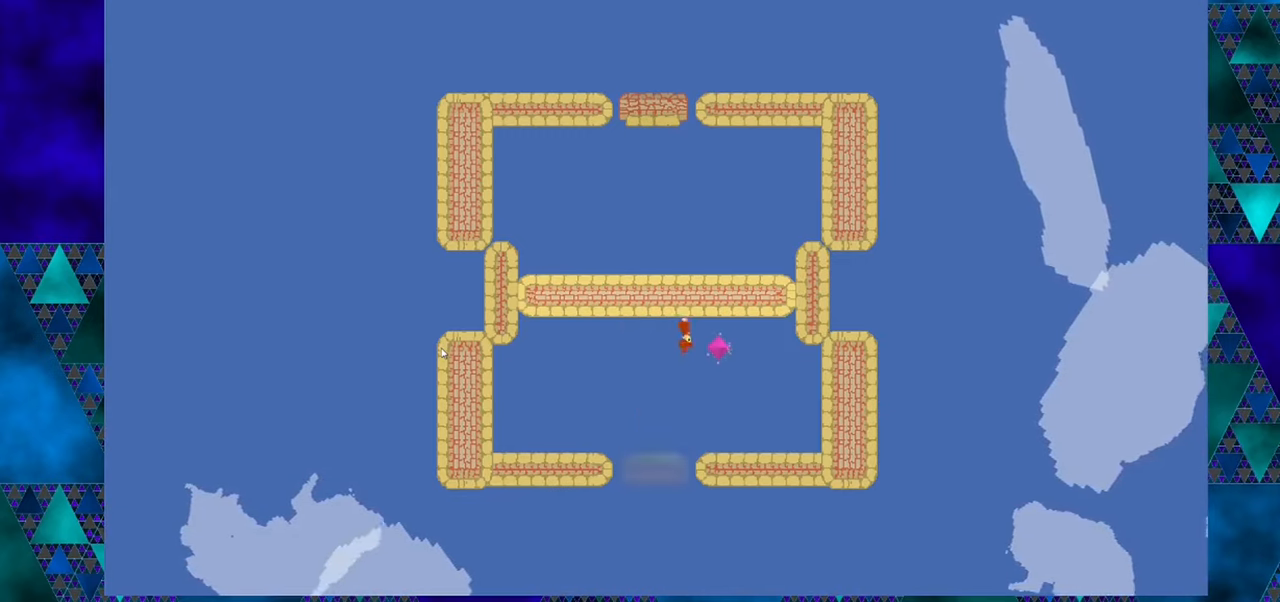
{"buttons": [], "left_stick": "center", "events": [[117, "DPAD_LEFT", "up"]]}
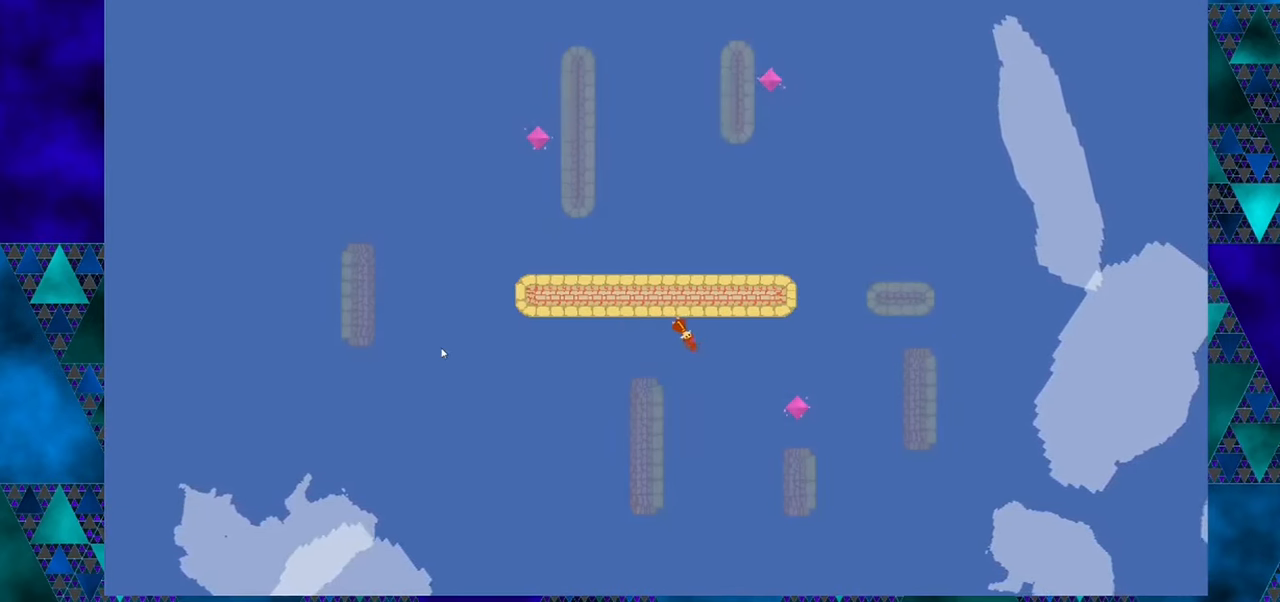
{"buttons": [], "left_stick": "center", "events": []}
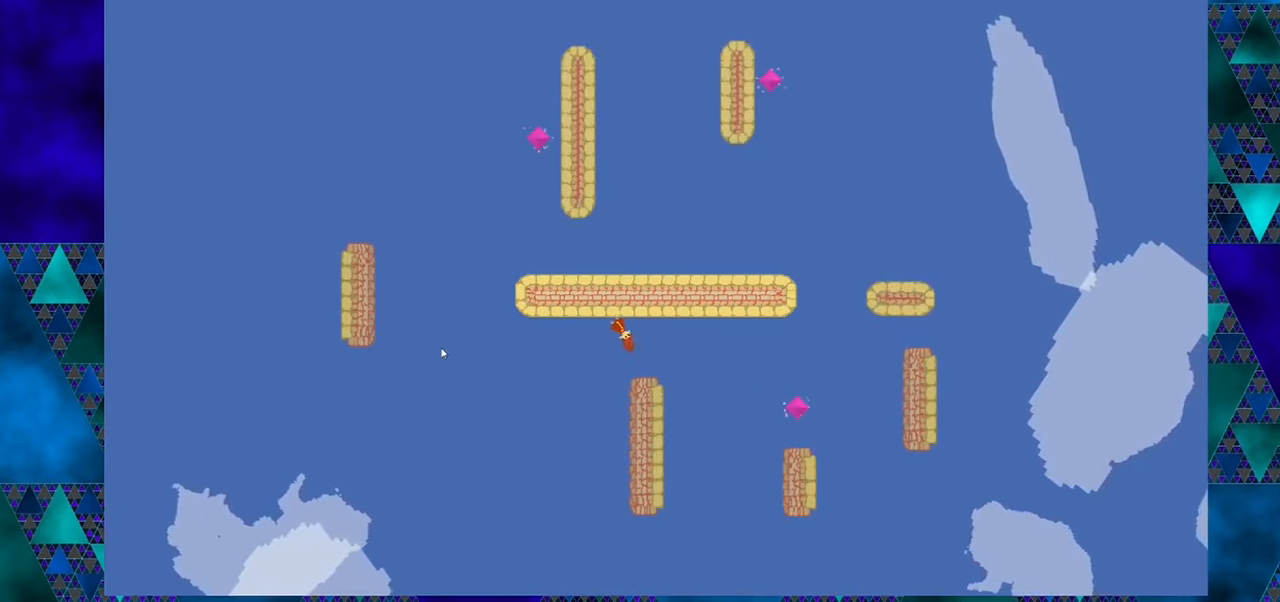
{"buttons": [], "left_stick": "center", "events": []}
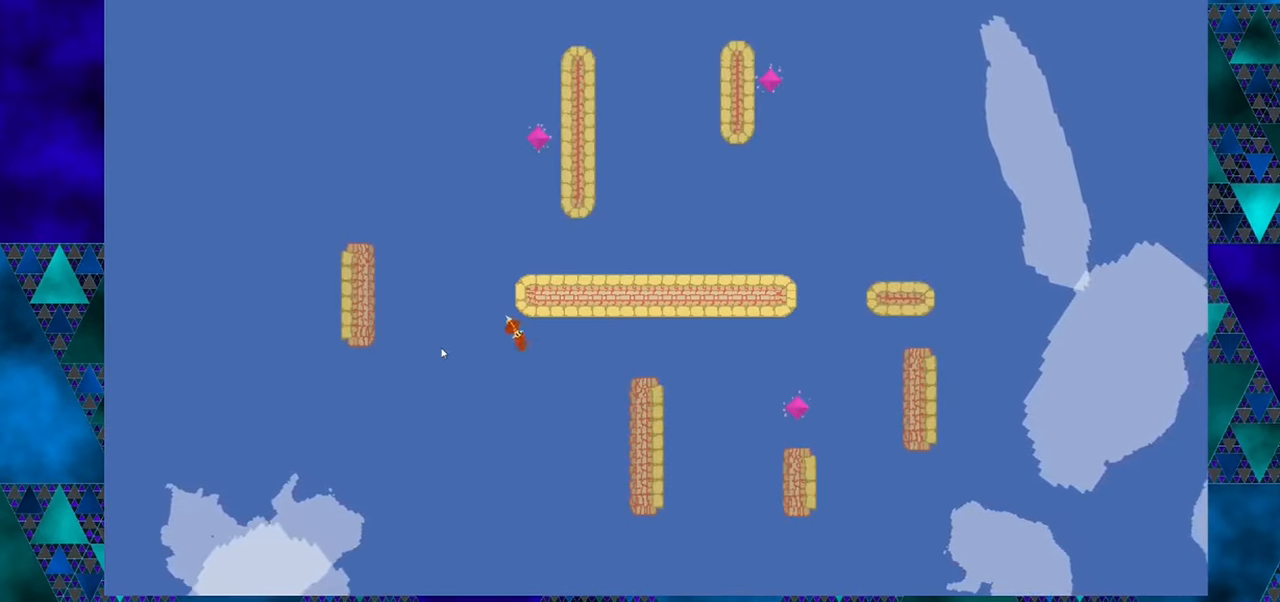
{"buttons": [], "left_stick": "center", "events": []}
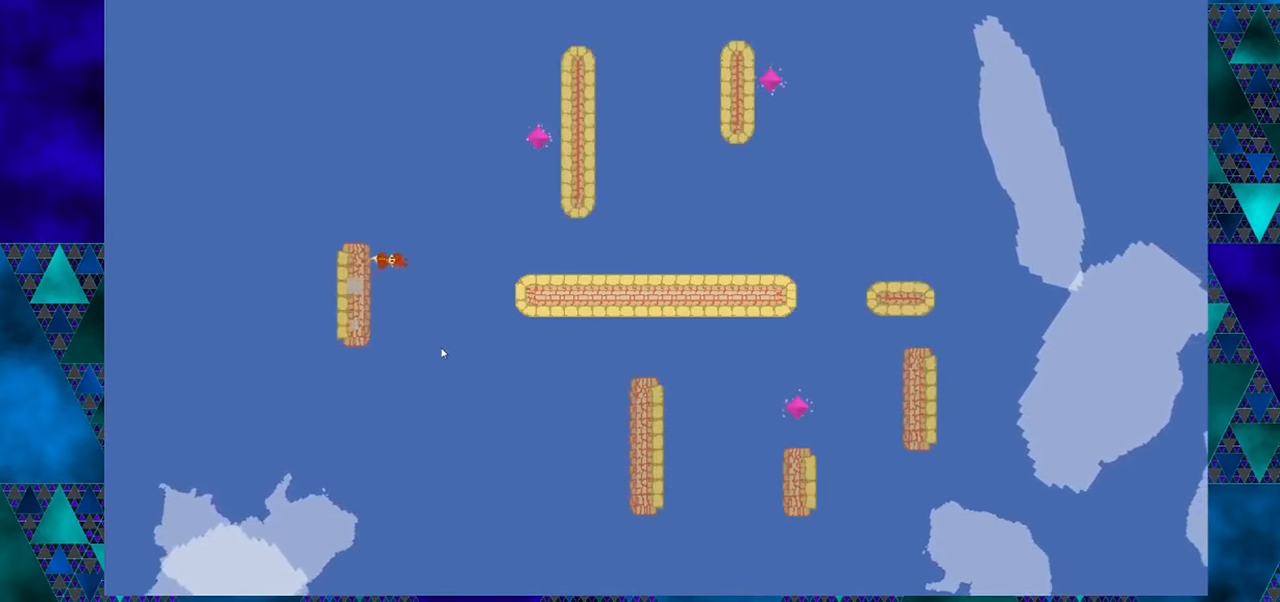
{"buttons": [], "left_stick": "center", "events": []}
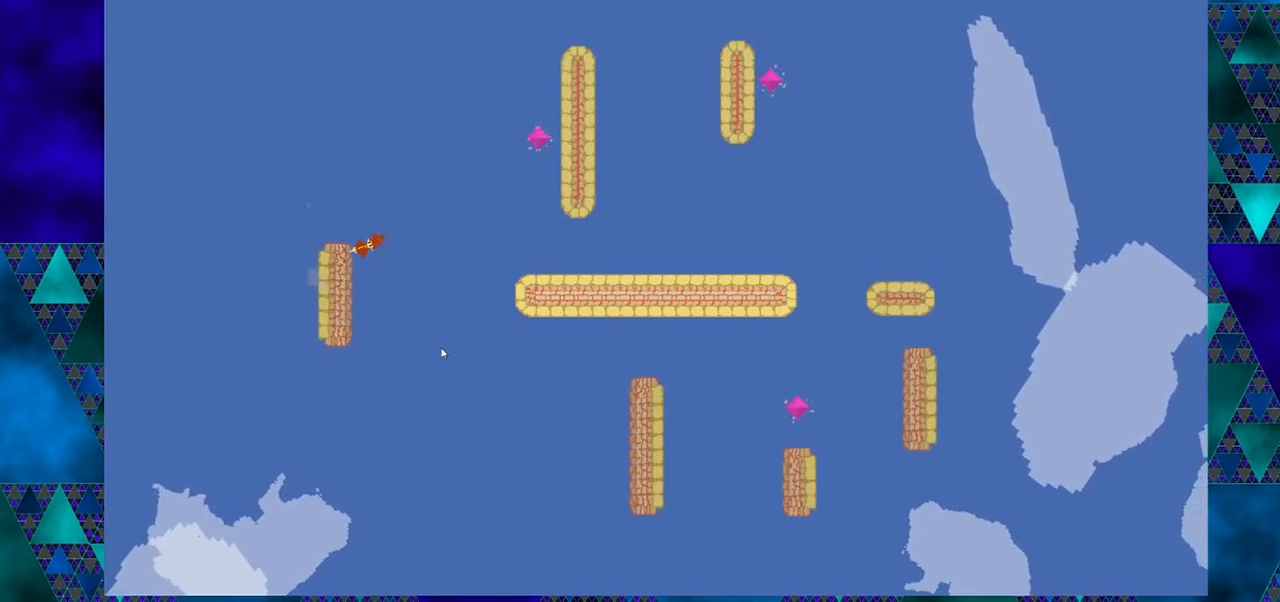
{"buttons": ["DPAD_LEFT"], "left_stick": "center", "events": [[467, "DPAD_LEFT", "down"]]}
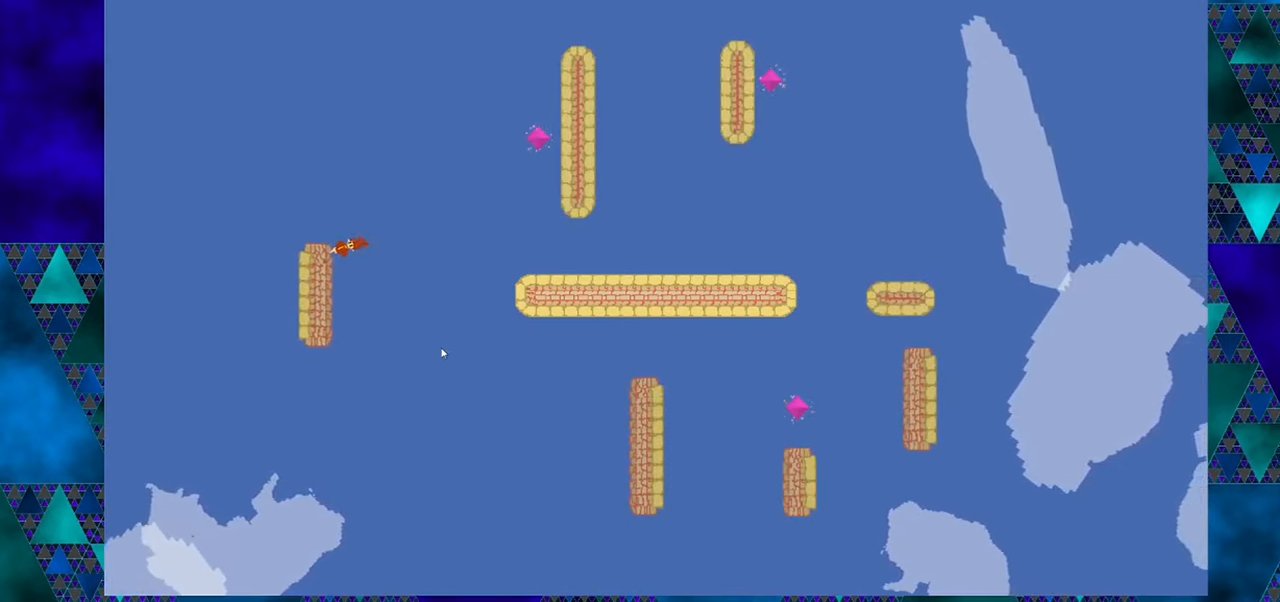
{"buttons": ["DPAD_LEFT"], "left_stick": "center", "events": []}
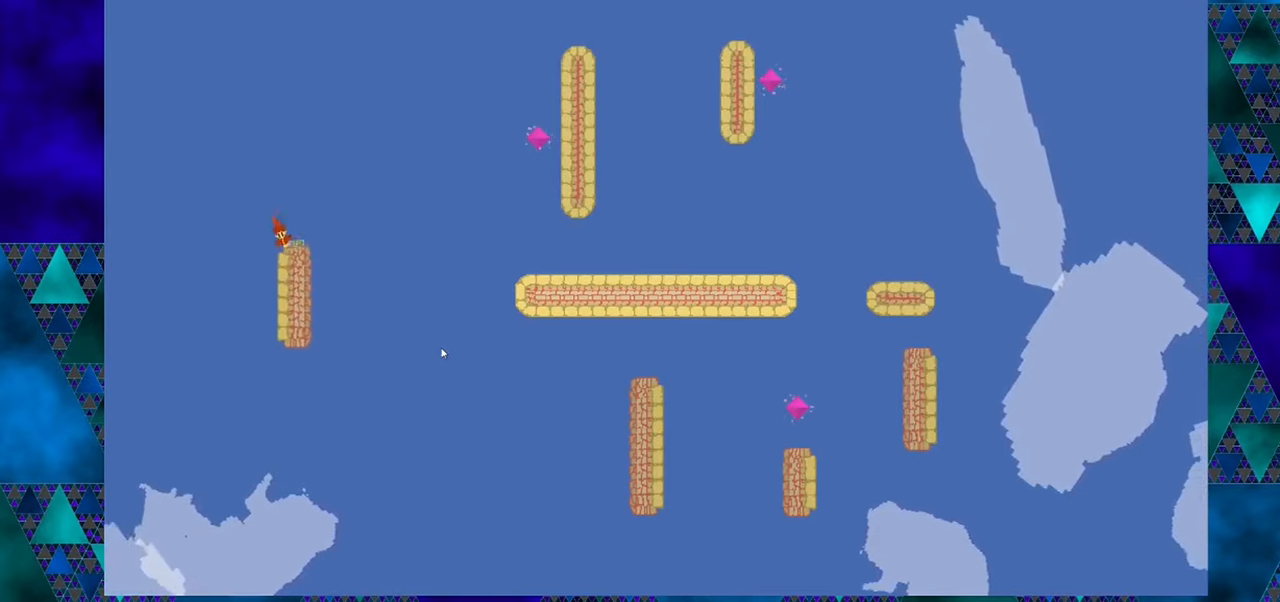
{"buttons": [], "left_stick": "center", "events": [[100, "DPAD_LEFT", "up"]]}
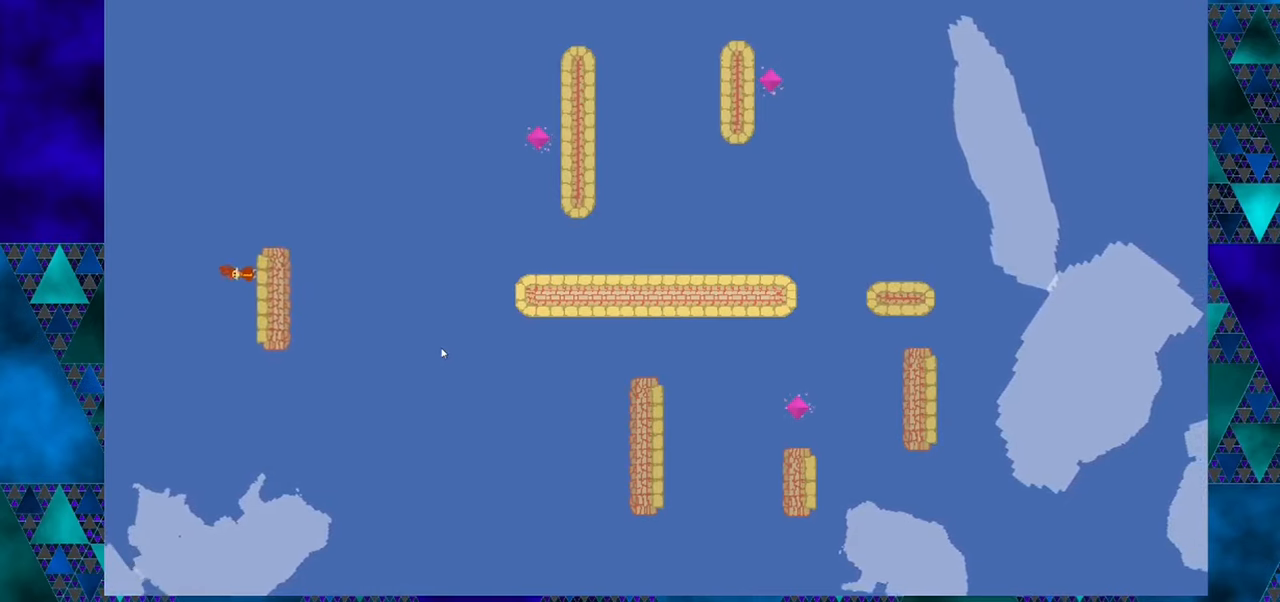
{"buttons": [], "left_stick": "center", "events": [[183, "DPAD_RIGHT", "down"], [283, "DPAD_RIGHT", "up"]]}